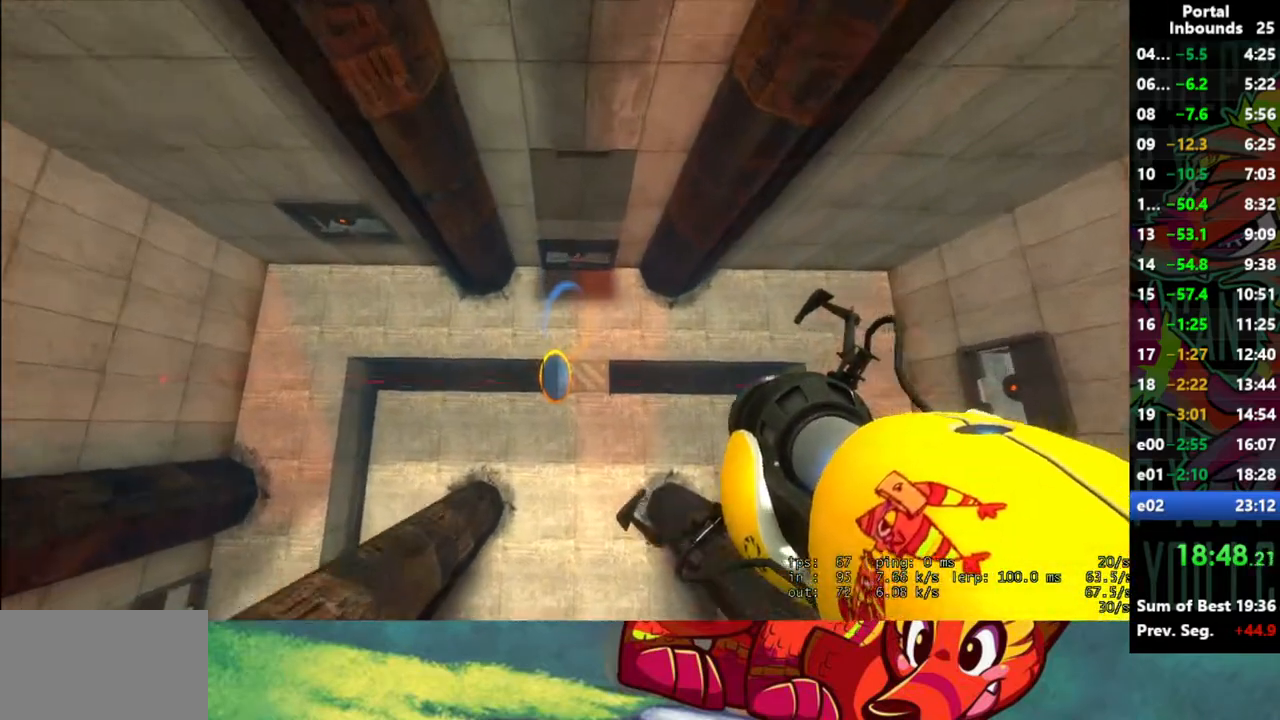
Gameplay with keyboard and mouse; each line is a JSON object with the keys and mouse buttons held at the frame after it. "events" lists presses ("down") and releases ("up") of "1", "2", "3", "4", "5", "a", "alt", "c", "caps_lock", "ctrl", "d", "e", "f", "g", "q", "r", "s", "shift", "space", "t", "tab", "v", "w", "x", "z", "mouse_left" and "mouse_right" between this image and that frame as [ms after this image, input, new state], when the widget could be followed in between. "mouse_left", "mouse_right" = the "left", "right" buttons of the "mouse" list. No other keys are recorded. Not read: mouse_move mouse_wheel.
{"keys": [], "mouse": [], "events": [[433, "s", "up"]]}
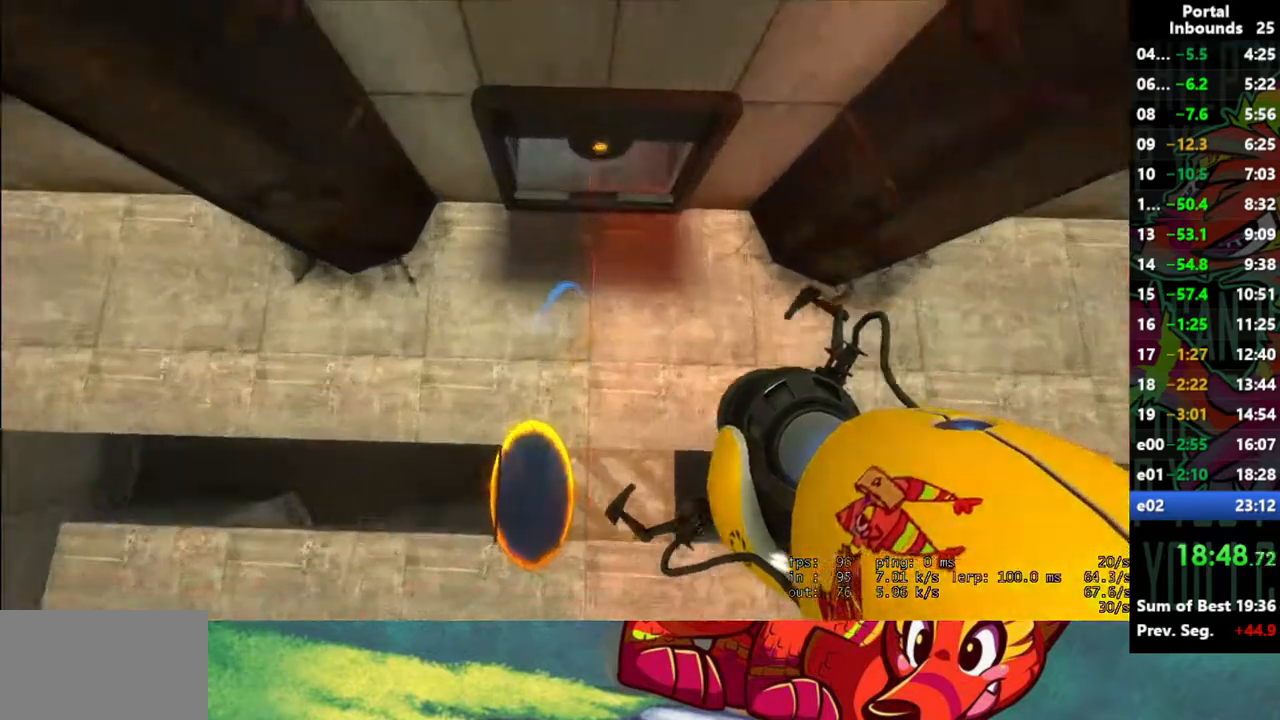
{"keys": [], "mouse": [], "events": [[117, "mouse_right", "down"], [217, "mouse_right", "up"]]}
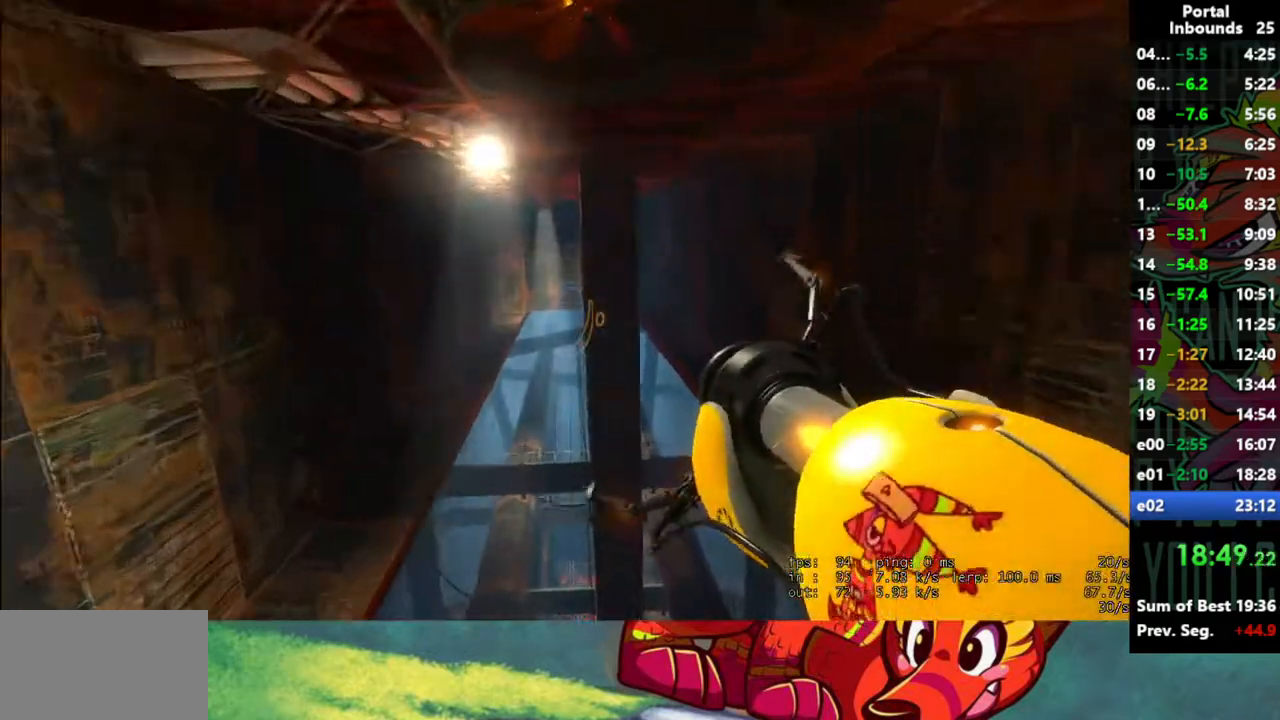
{"keys": [], "mouse": [], "events": [[267, "a", "down"], [467, "a", "up"]]}
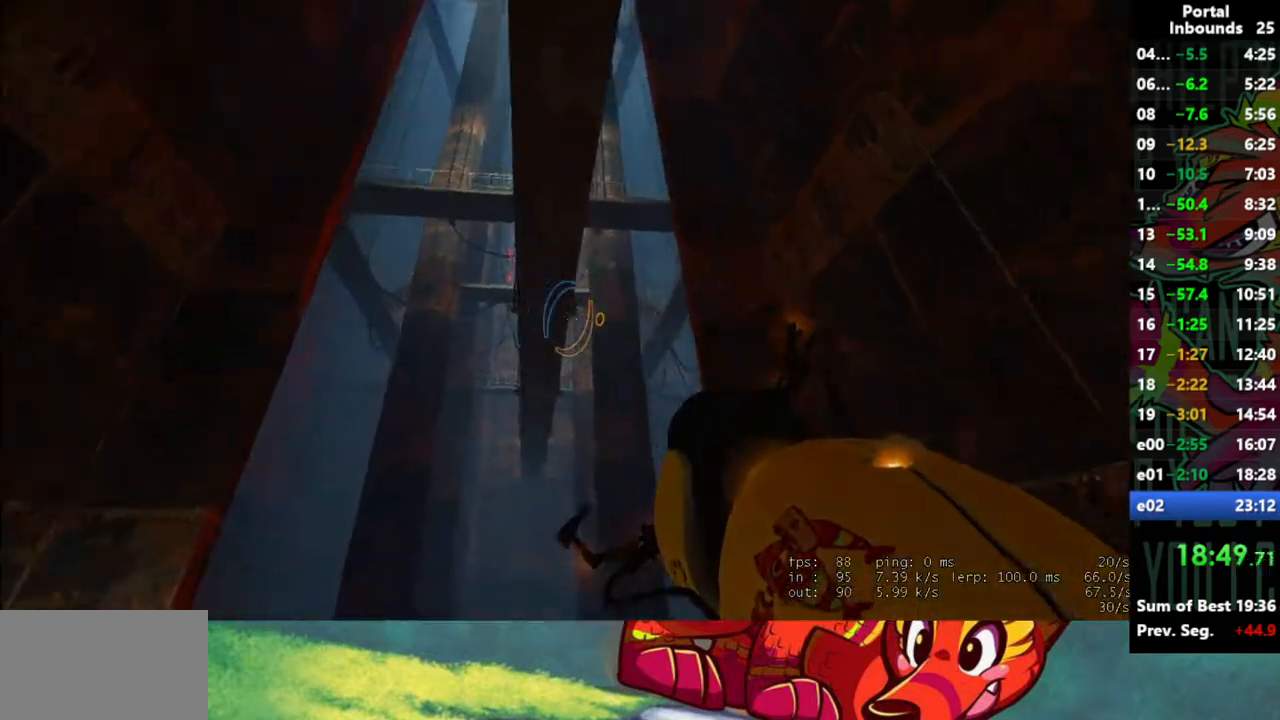
{"keys": ["d", "w"], "mouse": [], "events": [[250, "a", "down"], [300, "a", "up"], [300, "w", "down"], [433, "d", "down"]]}
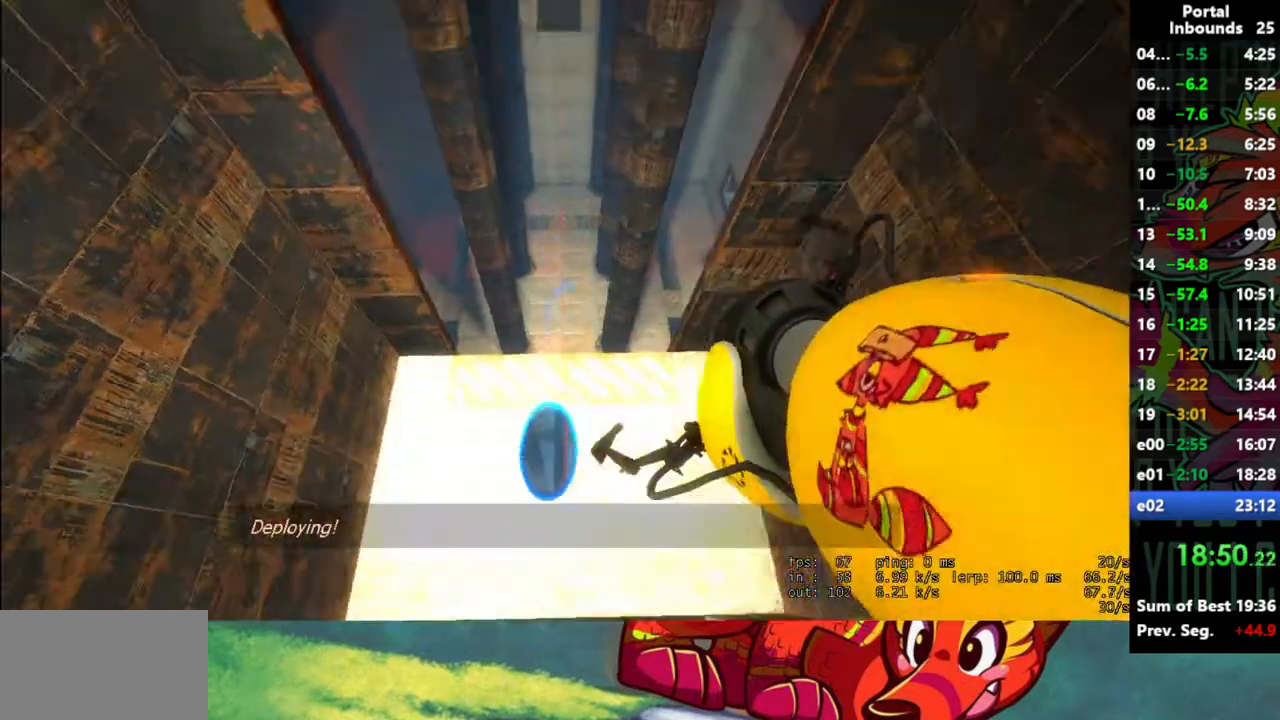
{"keys": ["w"], "mouse": [], "events": [[17, "w", "up"], [450, "w", "down"], [500, "d", "up"]]}
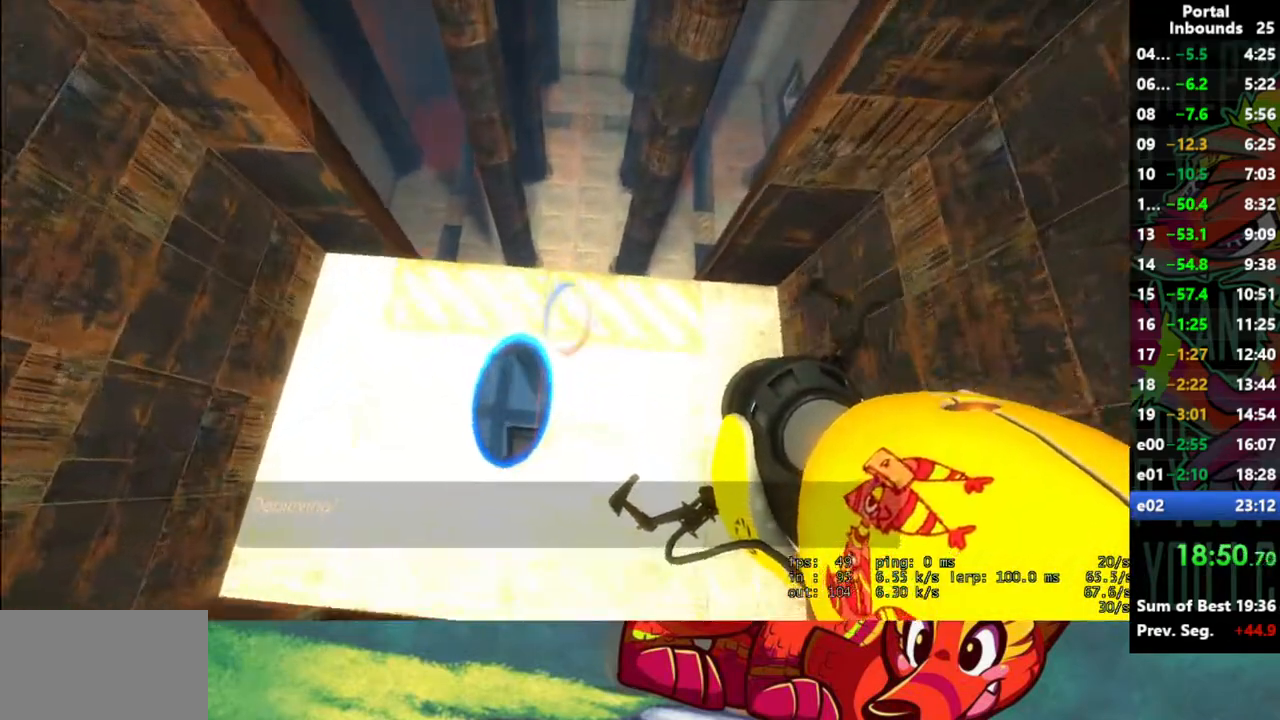
{"keys": ["a", "w"], "mouse": [], "events": [[233, "a", "down"]]}
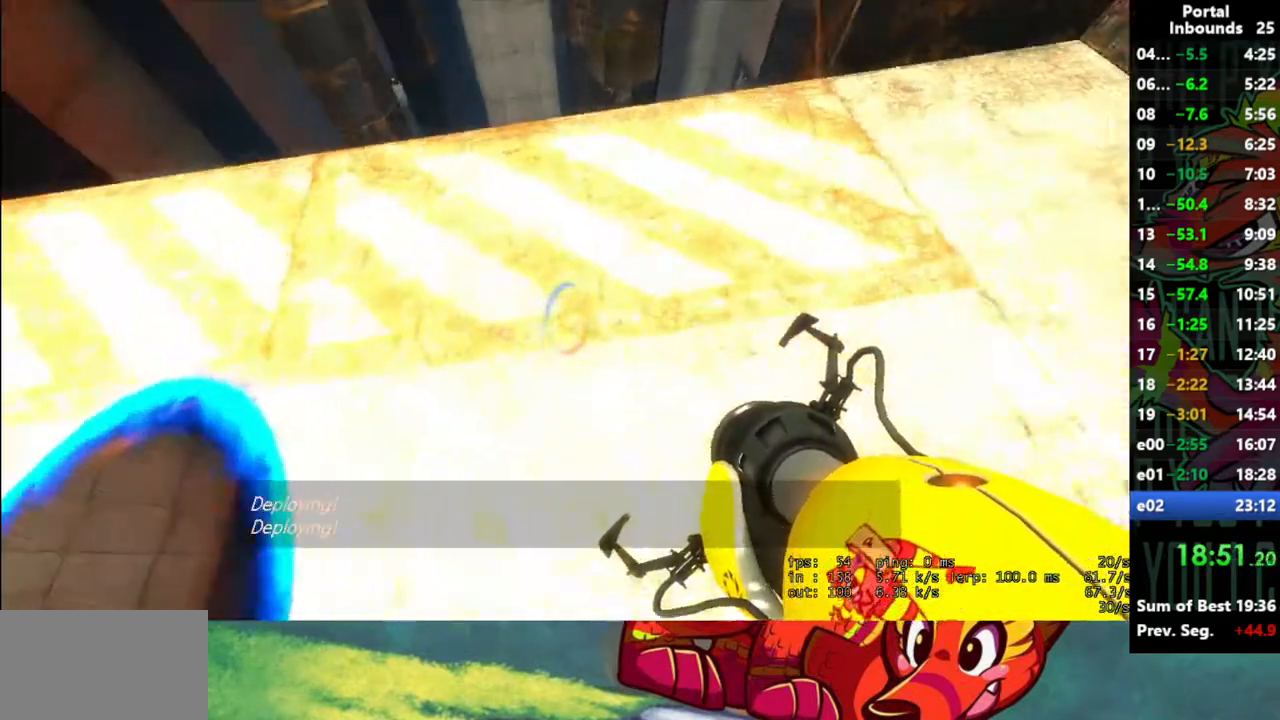
{"keys": ["w"], "mouse": [], "events": [[383, "a", "up"]]}
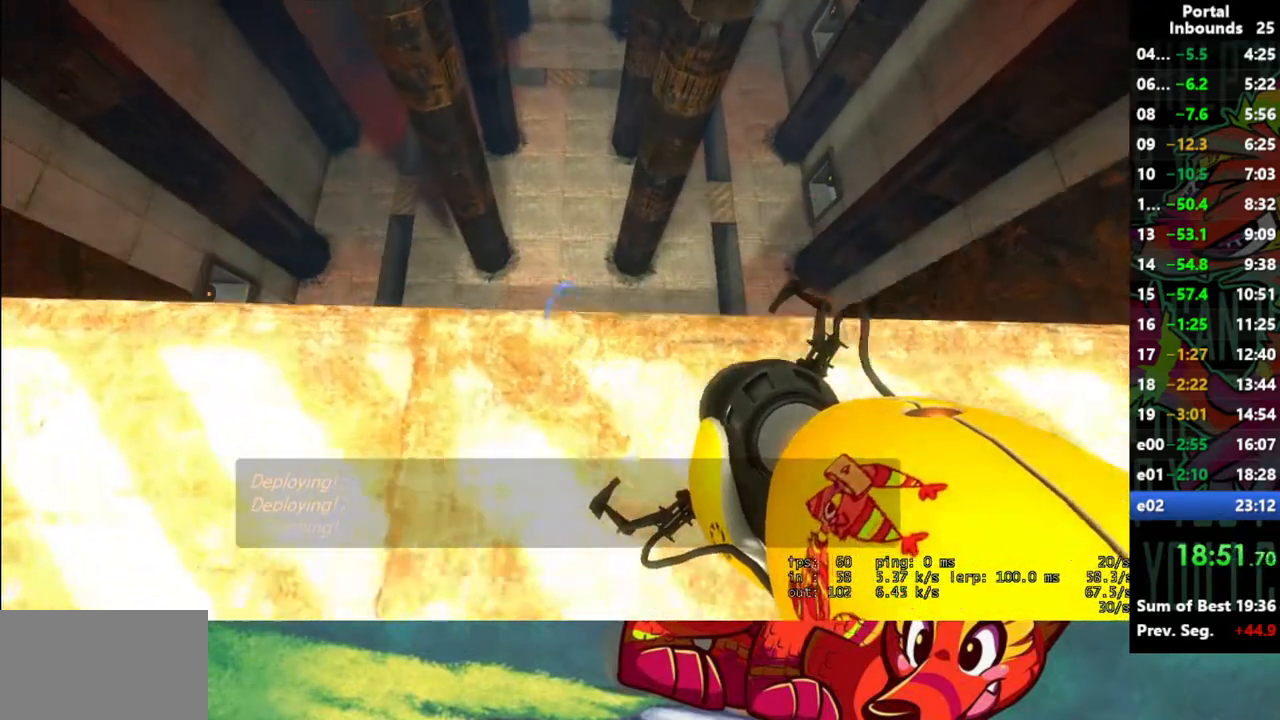
{"keys": [], "mouse": [], "events": [[67, "w", "up"]]}
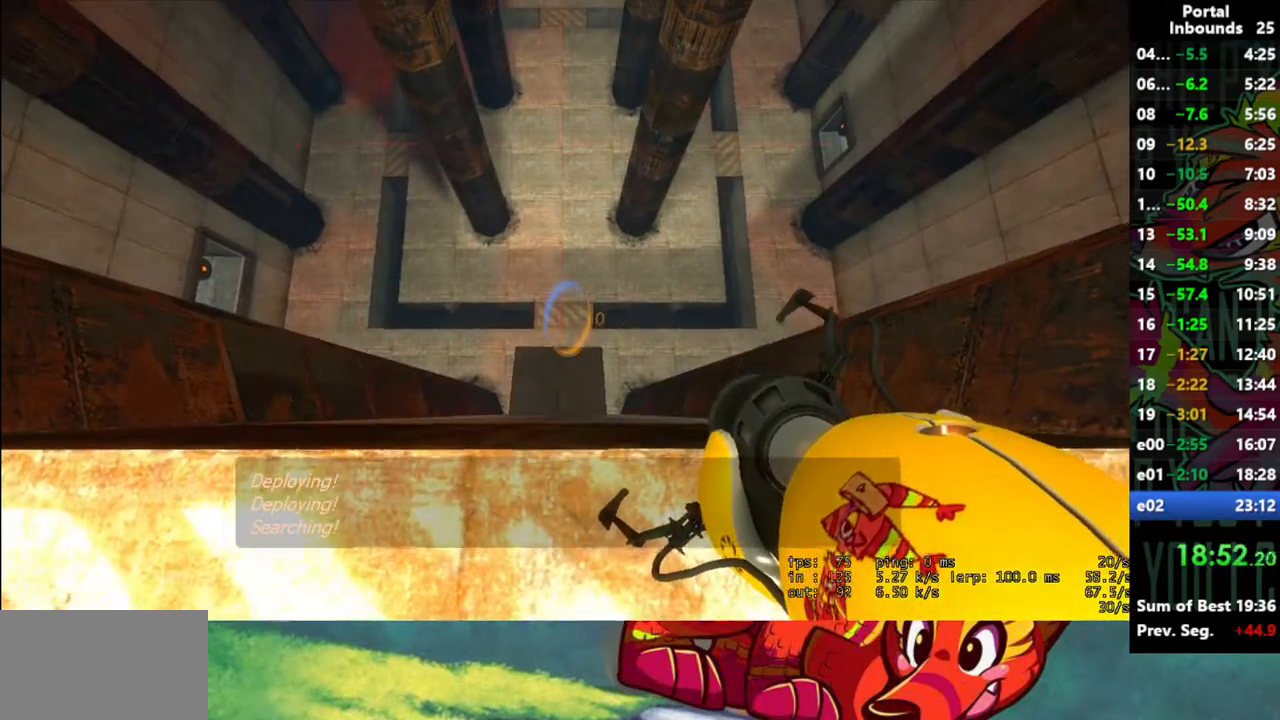
{"keys": ["w"], "mouse": [], "events": [[183, "mouse_right", "down"], [317, "mouse_right", "up"], [367, "w", "down"]]}
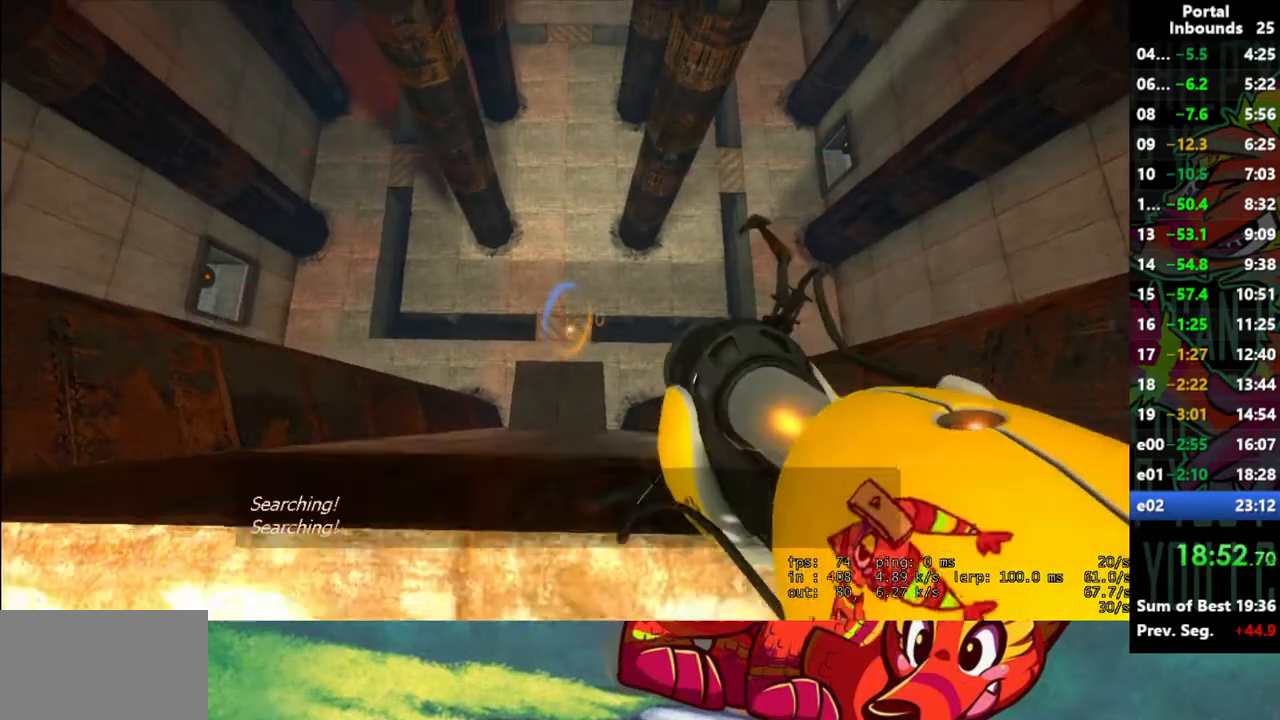
{"keys": [], "mouse": [], "events": [[467, "w", "up"]]}
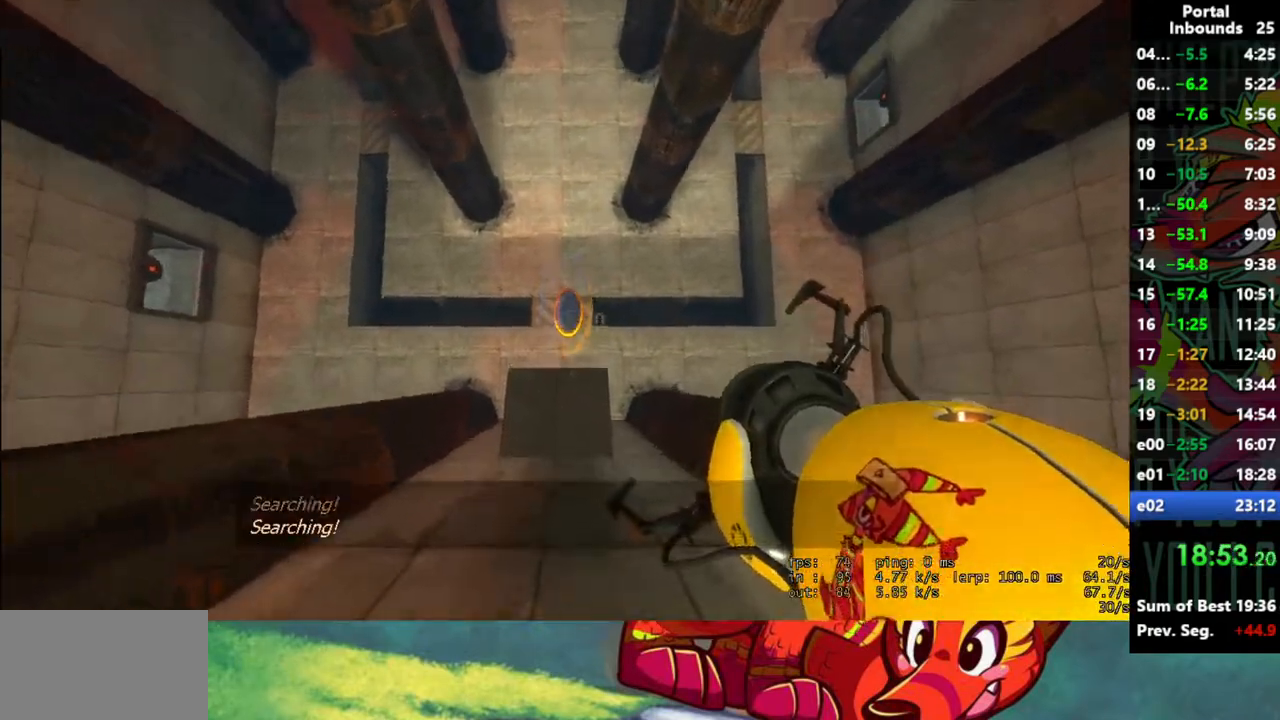
{"keys": [], "mouse": [], "events": [[217, "s", "down"], [300, "s", "up"]]}
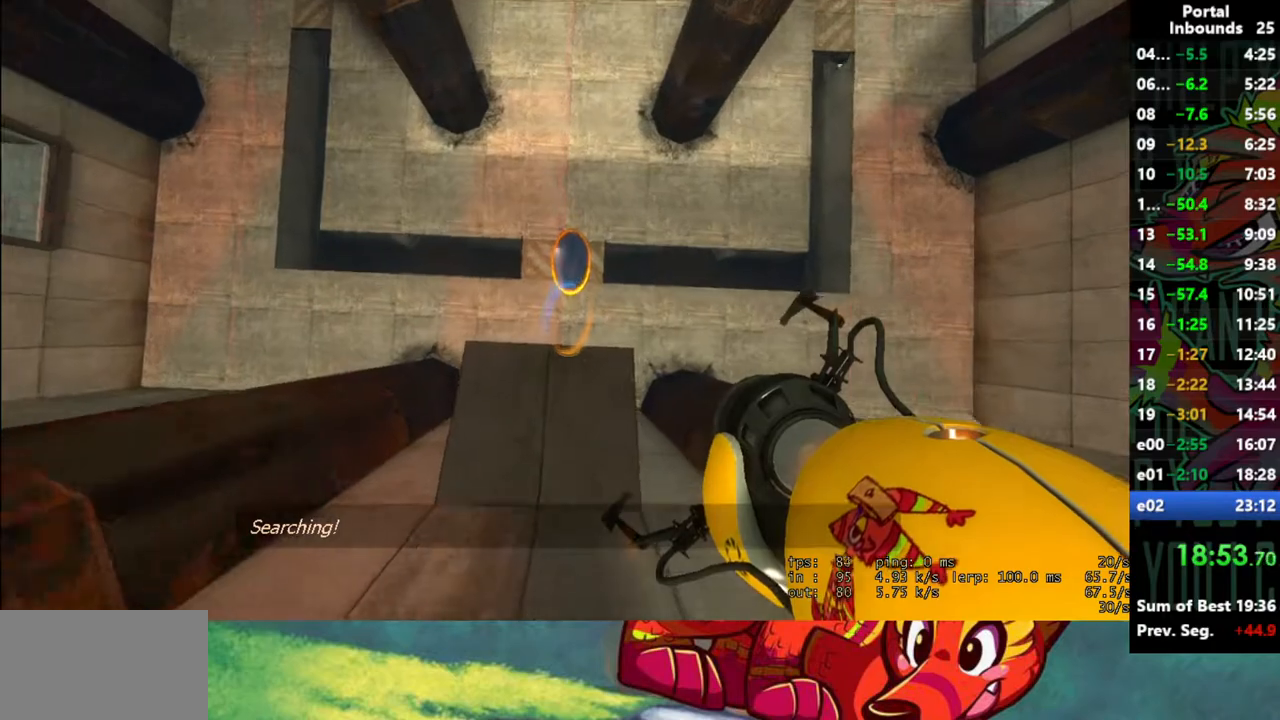
{"keys": ["w"], "mouse": [], "events": [[83, "1", "down"], [183, "1", "up"], [317, "w", "down"]]}
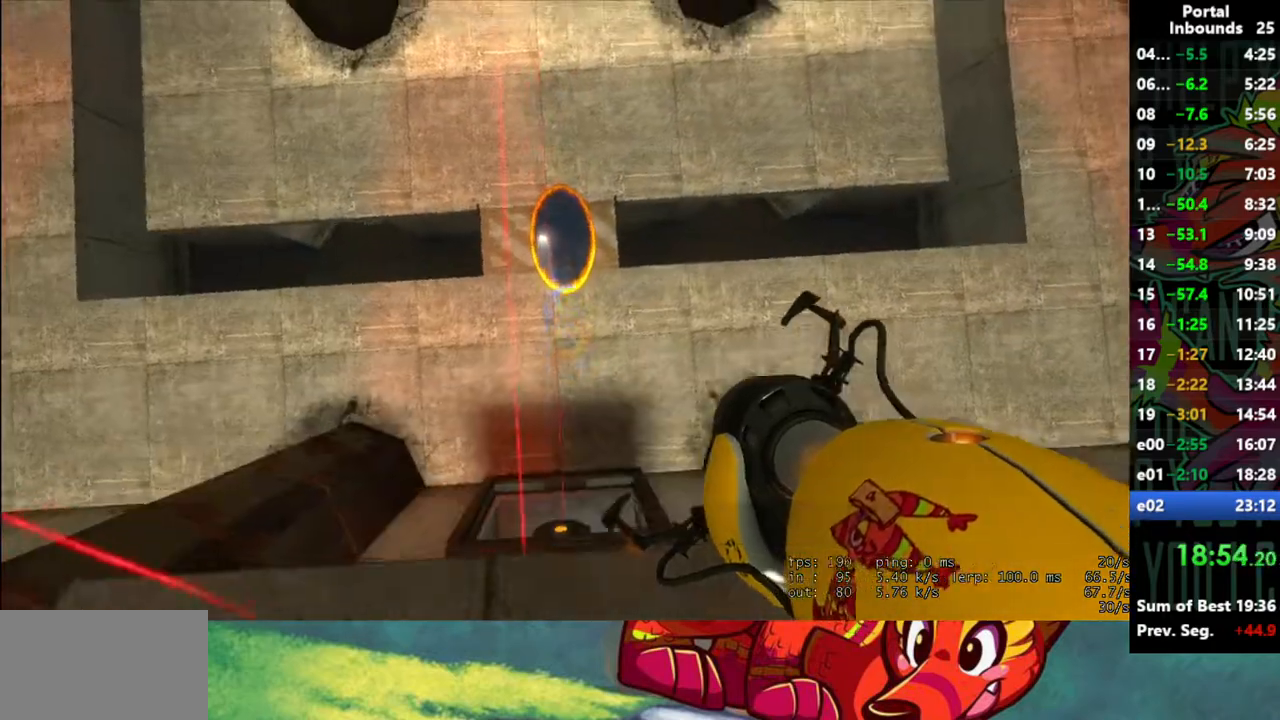
{"keys": ["s"], "mouse": [], "events": [[200, "w", "up"], [333, "s", "down"]]}
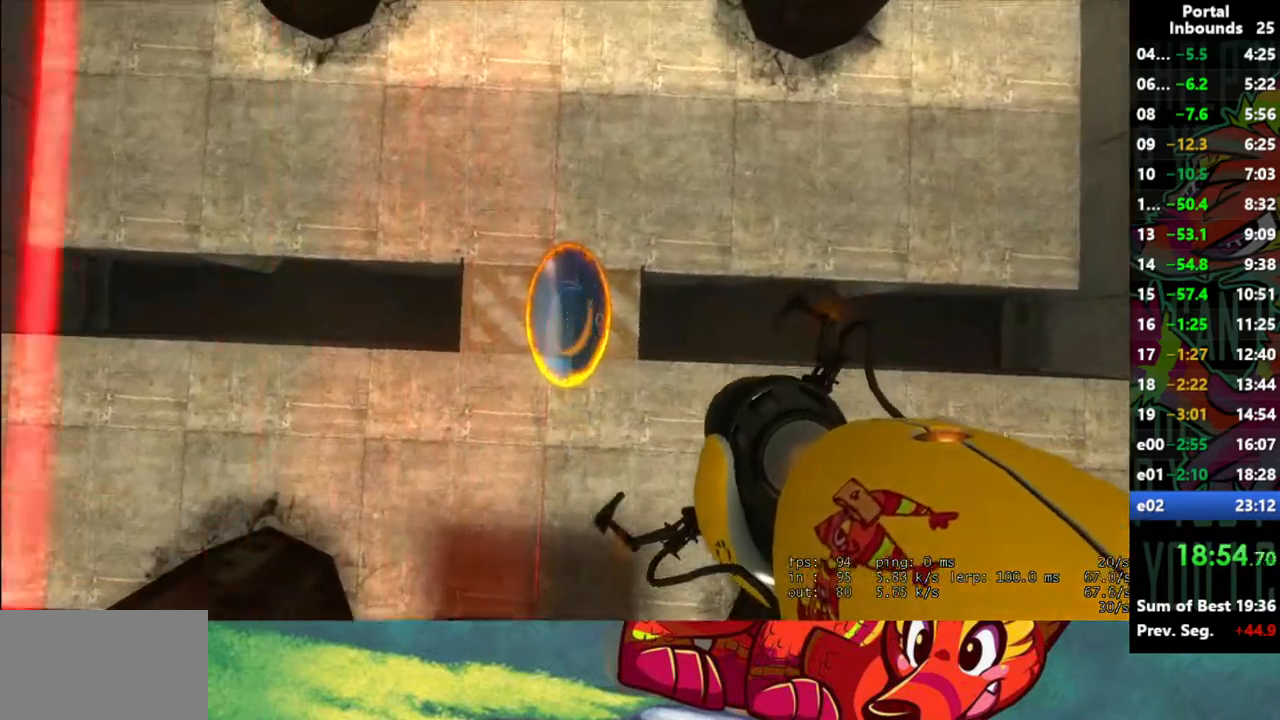
{"keys": ["w"], "mouse": [], "events": [[117, "s", "up"], [217, "w", "down"]]}
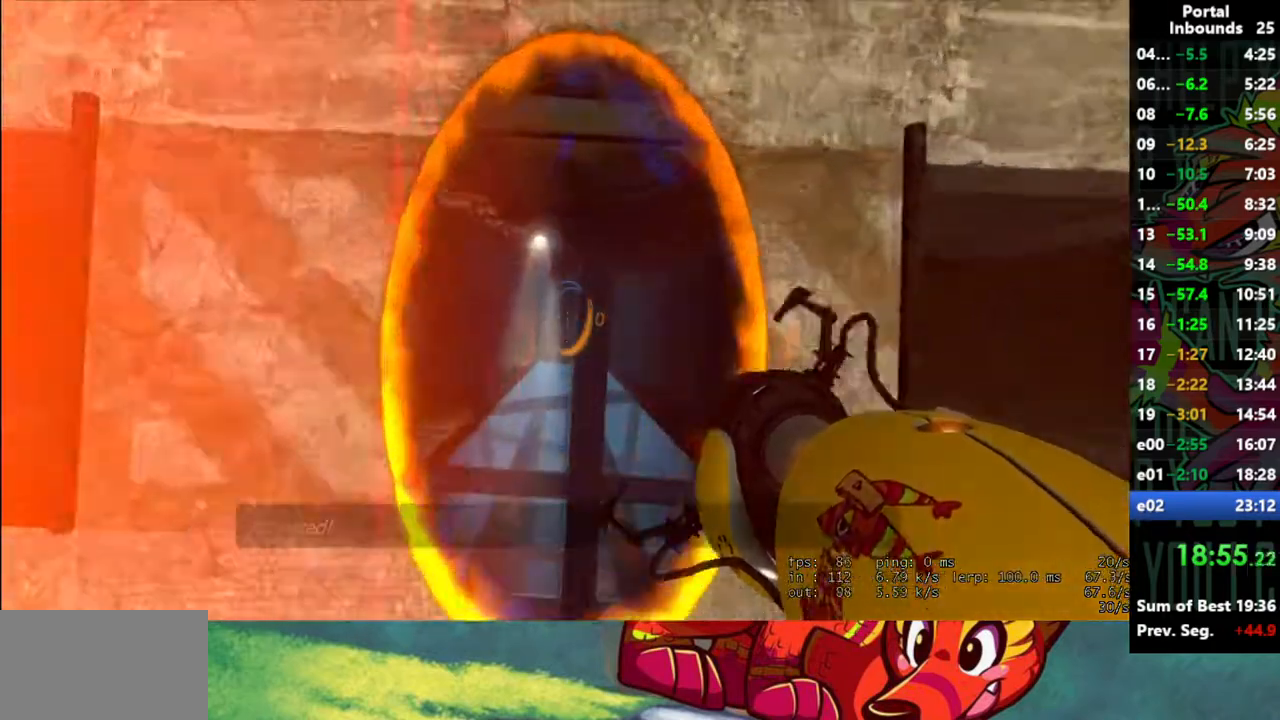
{"keys": ["s"], "mouse": [], "events": [[33, "w", "up"], [233, "s", "down"]]}
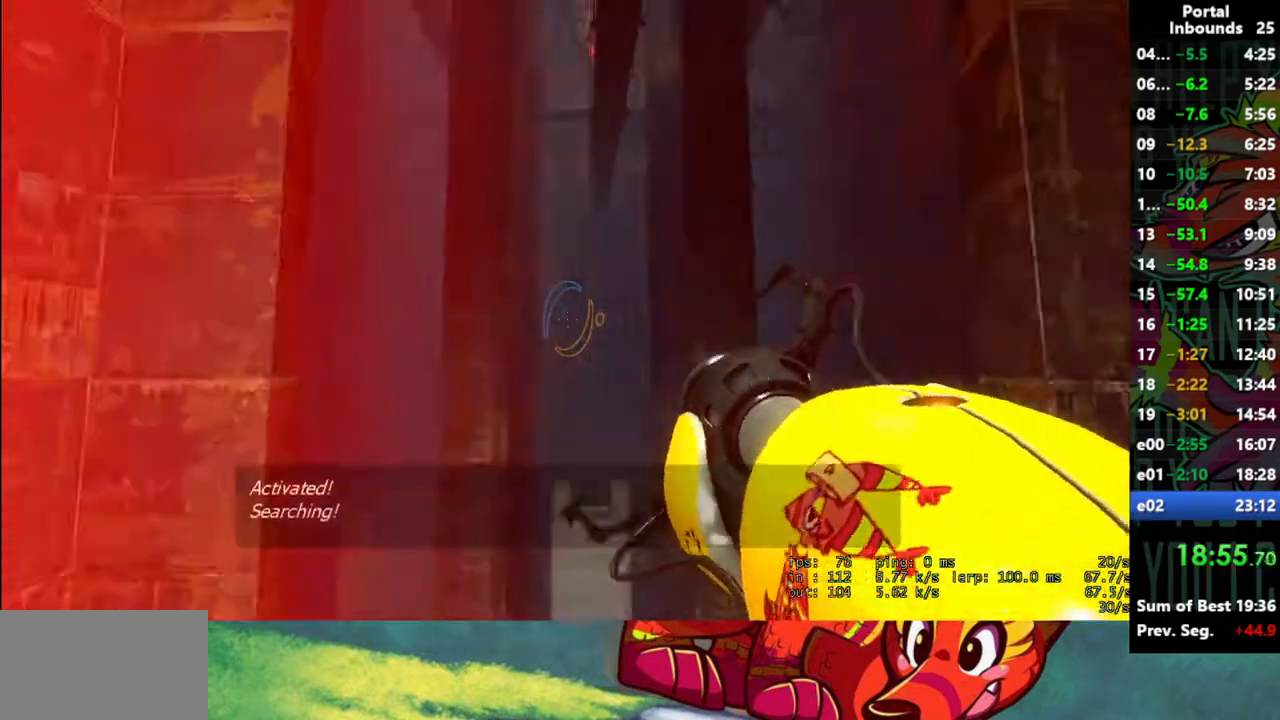
{"keys": ["s"], "mouse": [], "events": [[250, "a", "down"], [433, "a", "up"]]}
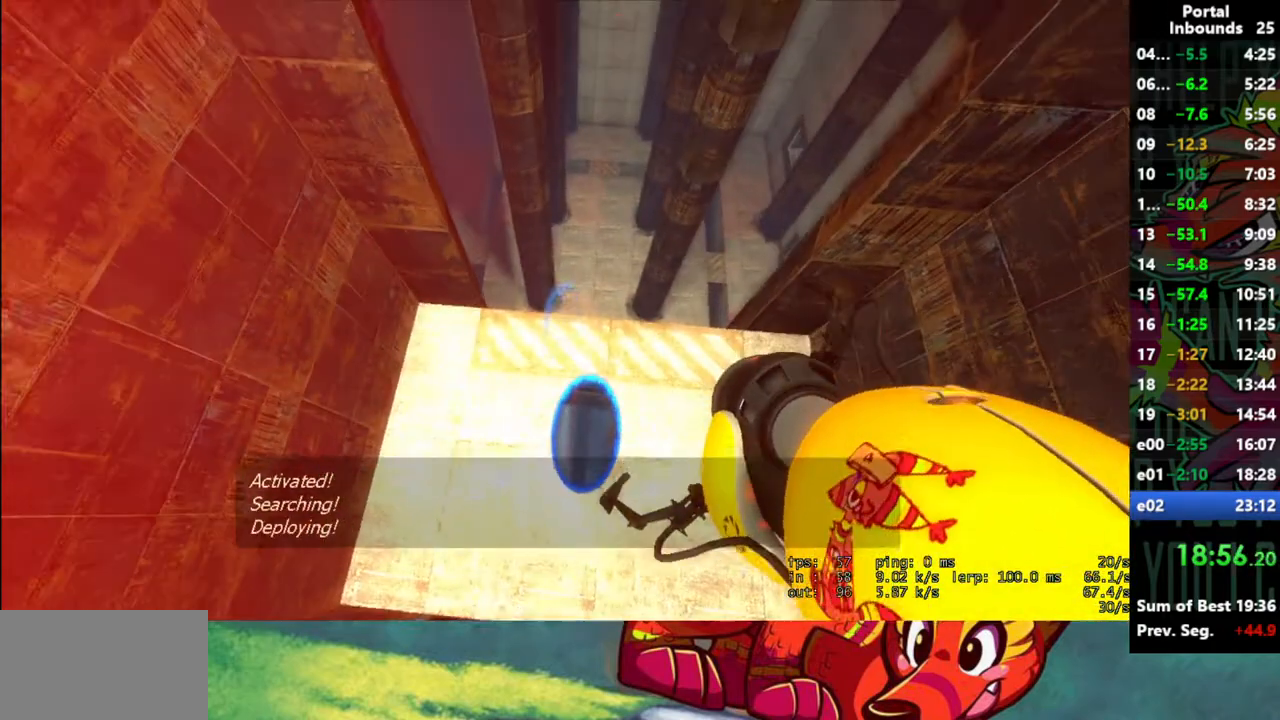
{"keys": ["a", "w"], "mouse": [], "events": [[17, "a", "down"], [67, "s", "up"], [217, "w", "down"]]}
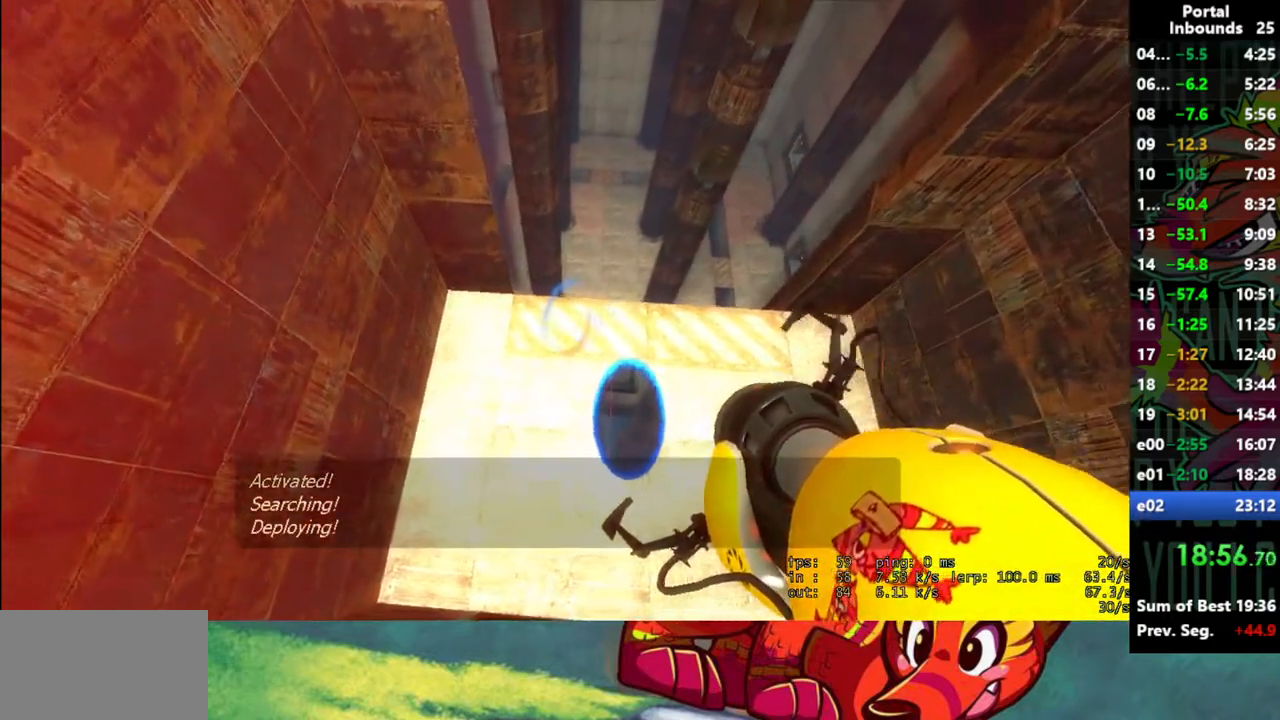
{"keys": ["w"], "mouse": [], "events": [[33, "a", "up"]]}
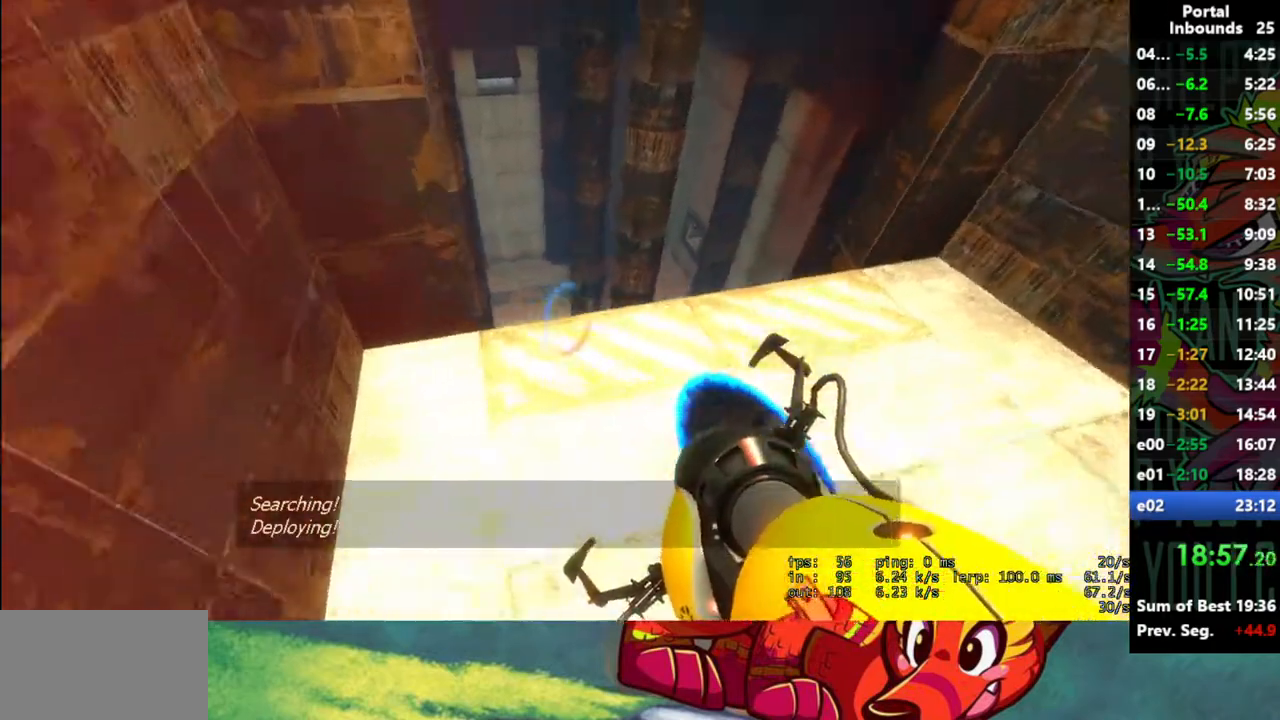
{"keys": ["w"], "mouse": [], "events": []}
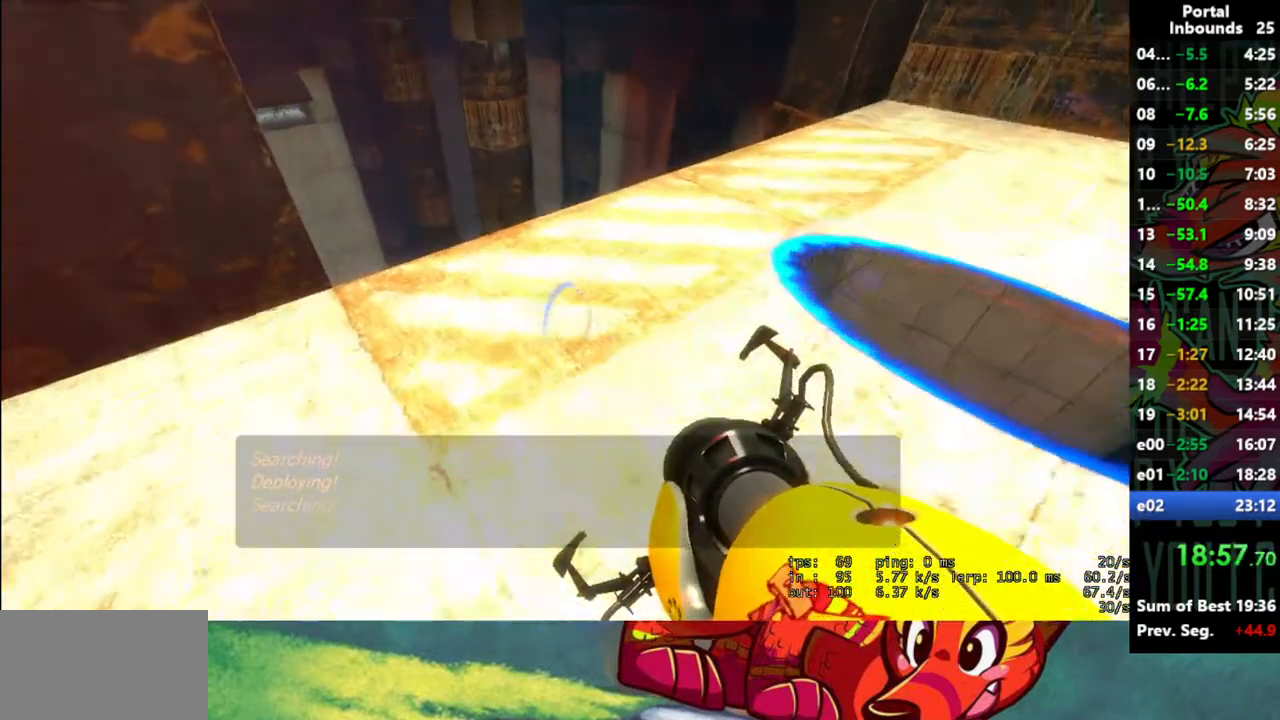
{"keys": ["d"], "mouse": [], "events": [[267, "d", "down"], [500, "w", "up"]]}
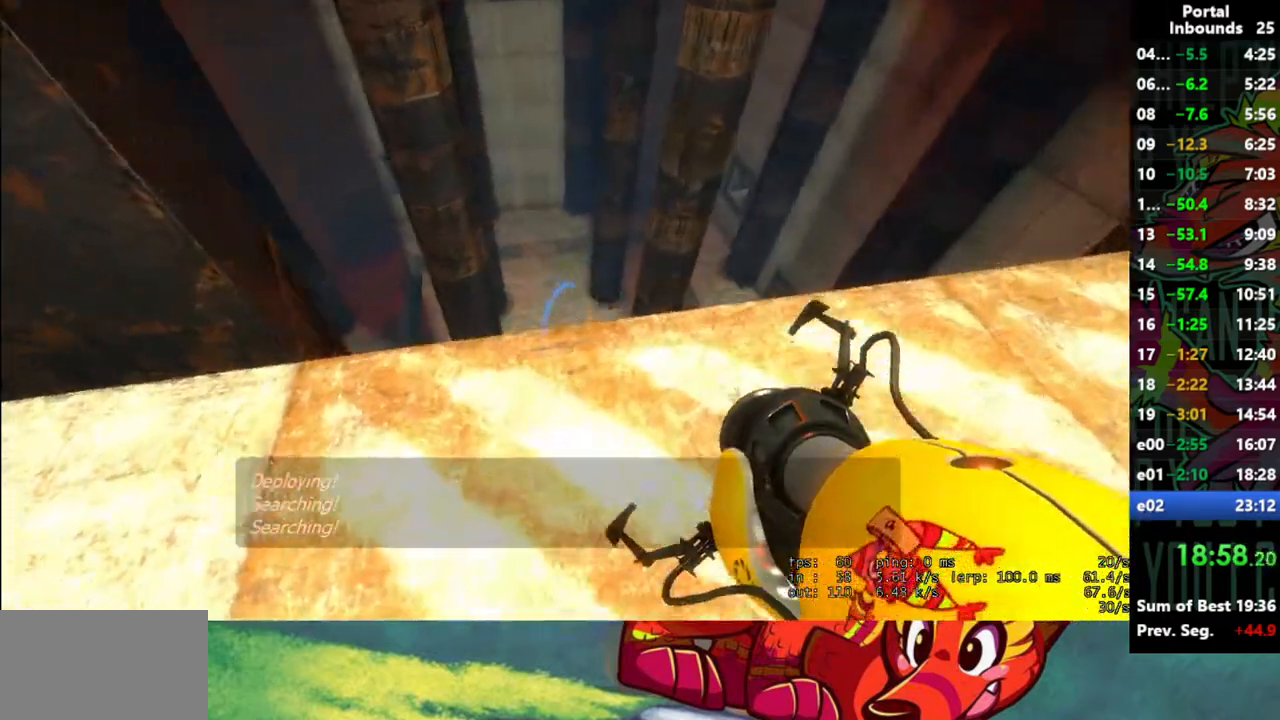
{"keys": ["w"], "mouse": [], "events": [[367, "d", "up"], [467, "w", "down"]]}
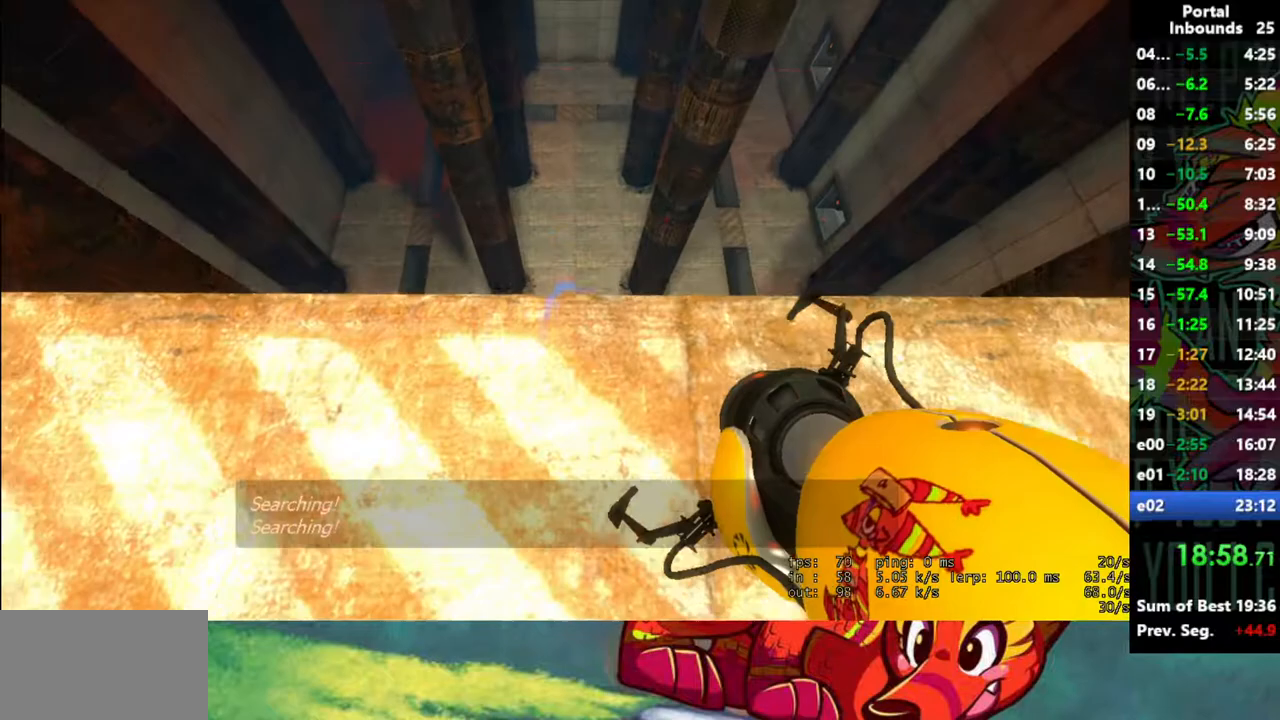
{"keys": [], "mouse": [], "events": [[100, "a", "down"], [200, "a", "up"], [383, "w", "up"]]}
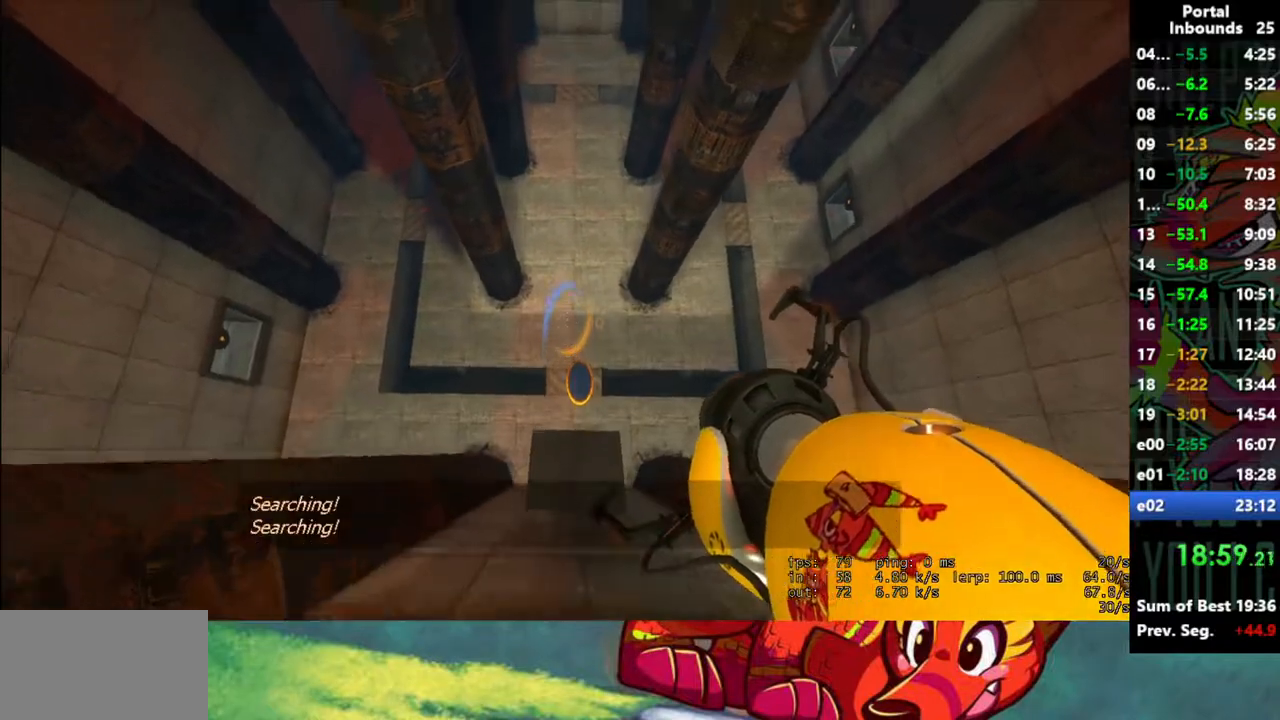
{"keys": [], "mouse": [], "events": [[117, "d", "down"], [117, "s", "down"], [217, "d", "up"], [317, "s", "up"]]}
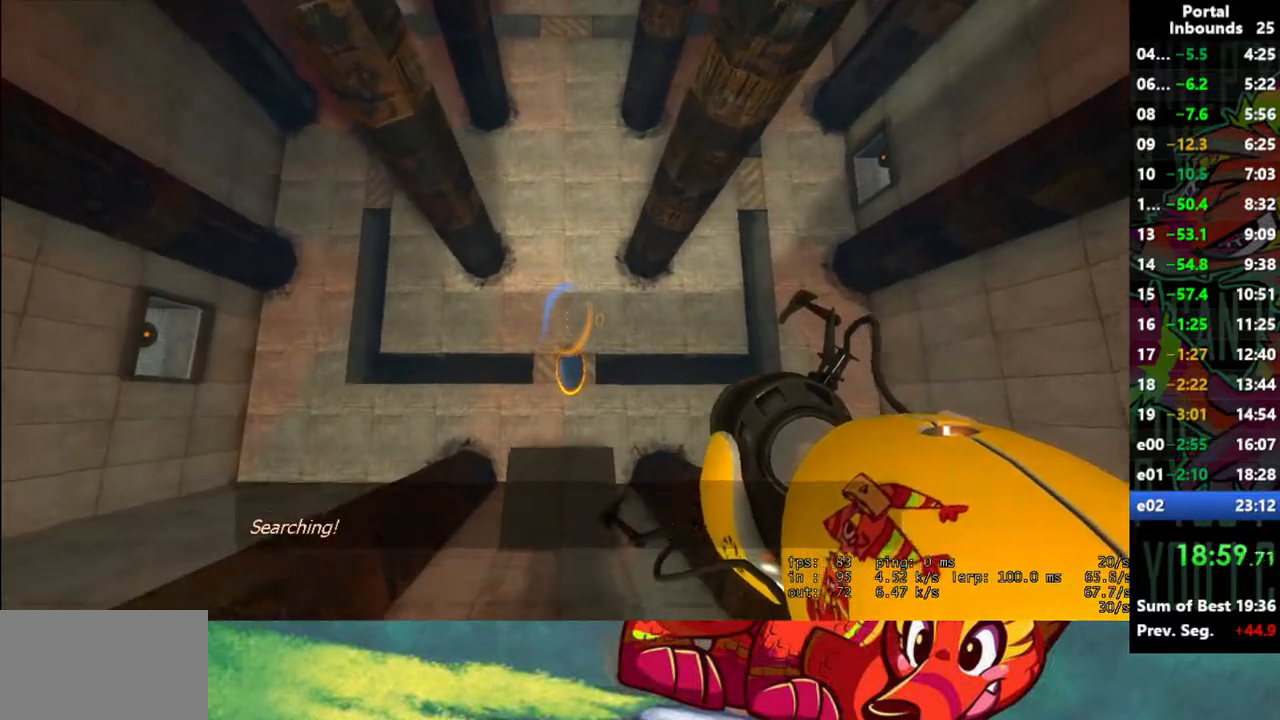
{"keys": [], "mouse": [], "events": [[83, "s", "down"], [267, "s", "up"]]}
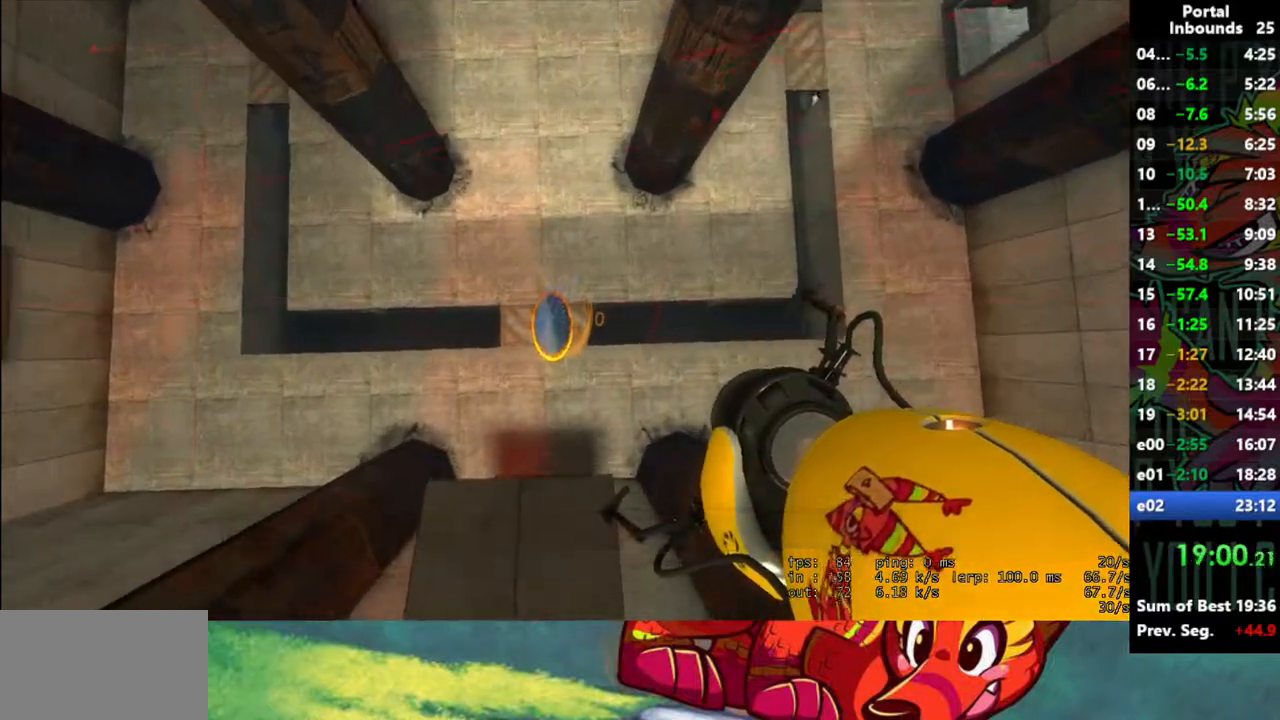
{"keys": ["w"], "mouse": [], "events": [[50, "a", "down"], [100, "a", "up"], [150, "w", "down"], [200, "a", "down"], [483, "a", "up"]]}
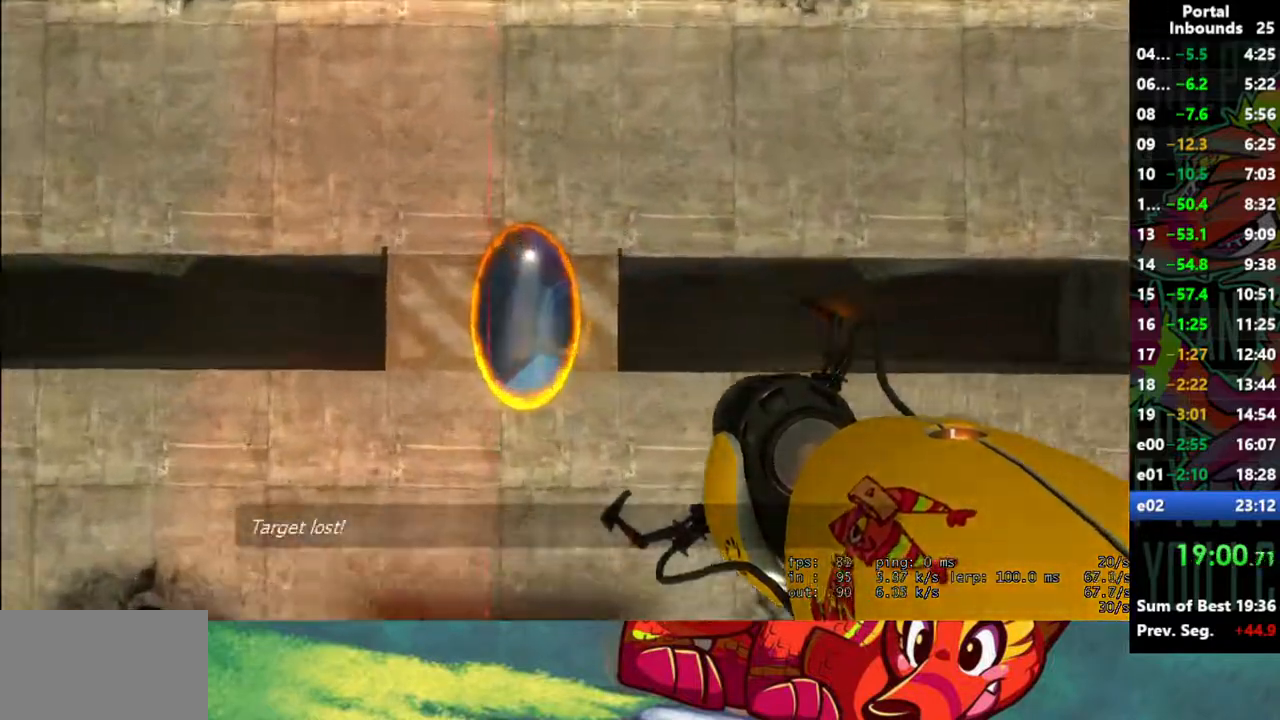
{"keys": [], "mouse": [], "events": [[67, "w", "up"], [167, "a", "down"], [217, "a", "up"]]}
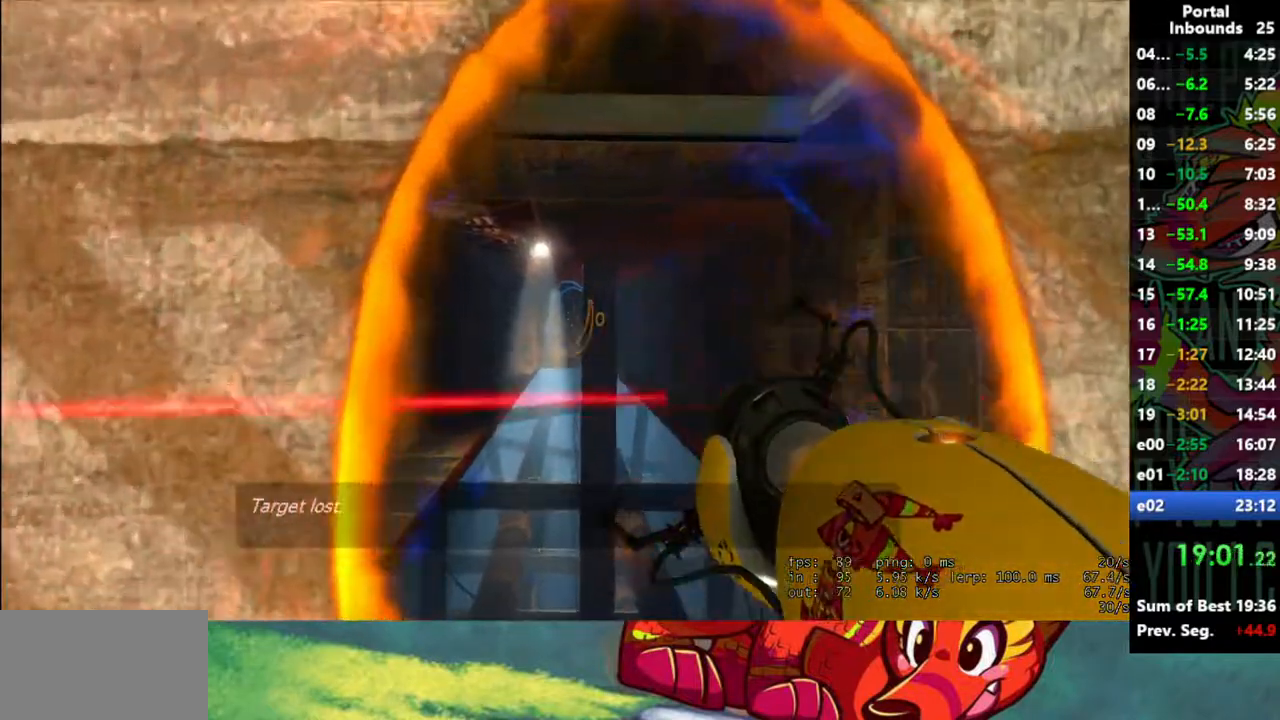
{"keys": ["s"], "mouse": [], "events": [[83, "d", "down"], [183, "d", "up"], [417, "s", "down"]]}
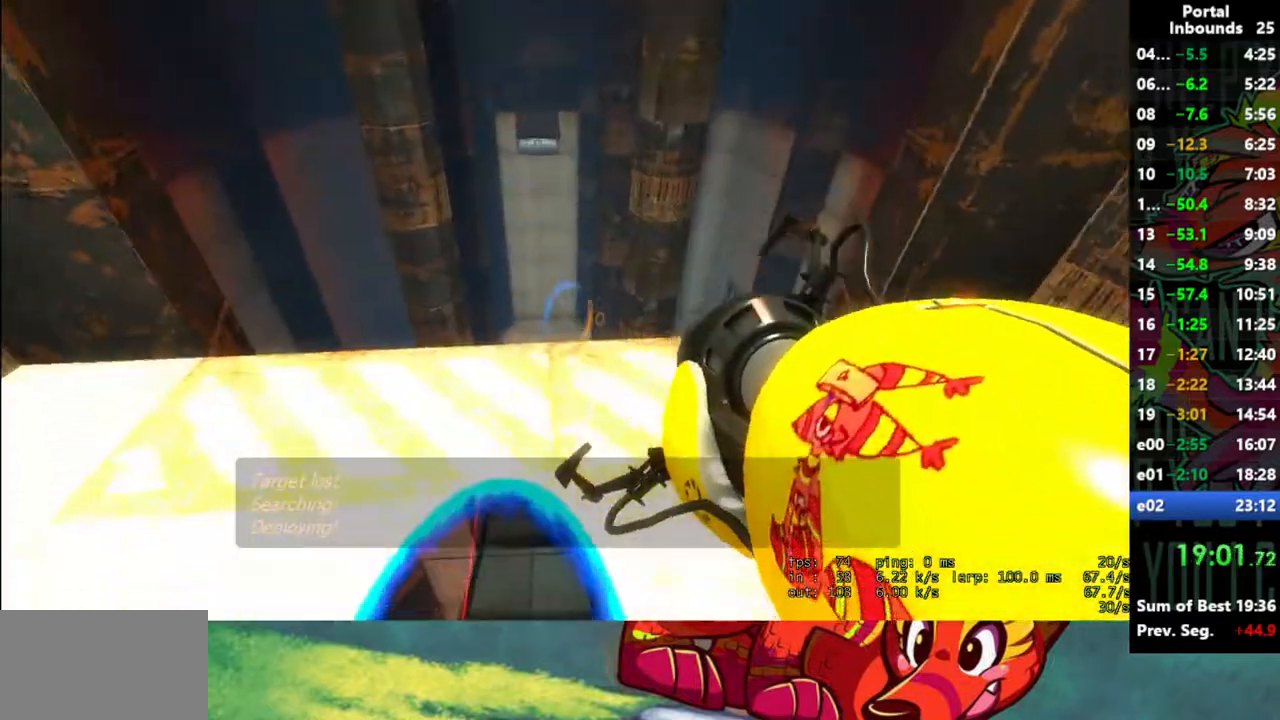
{"keys": ["s"], "mouse": [], "events": [[50, "a", "down"], [383, "a", "up"]]}
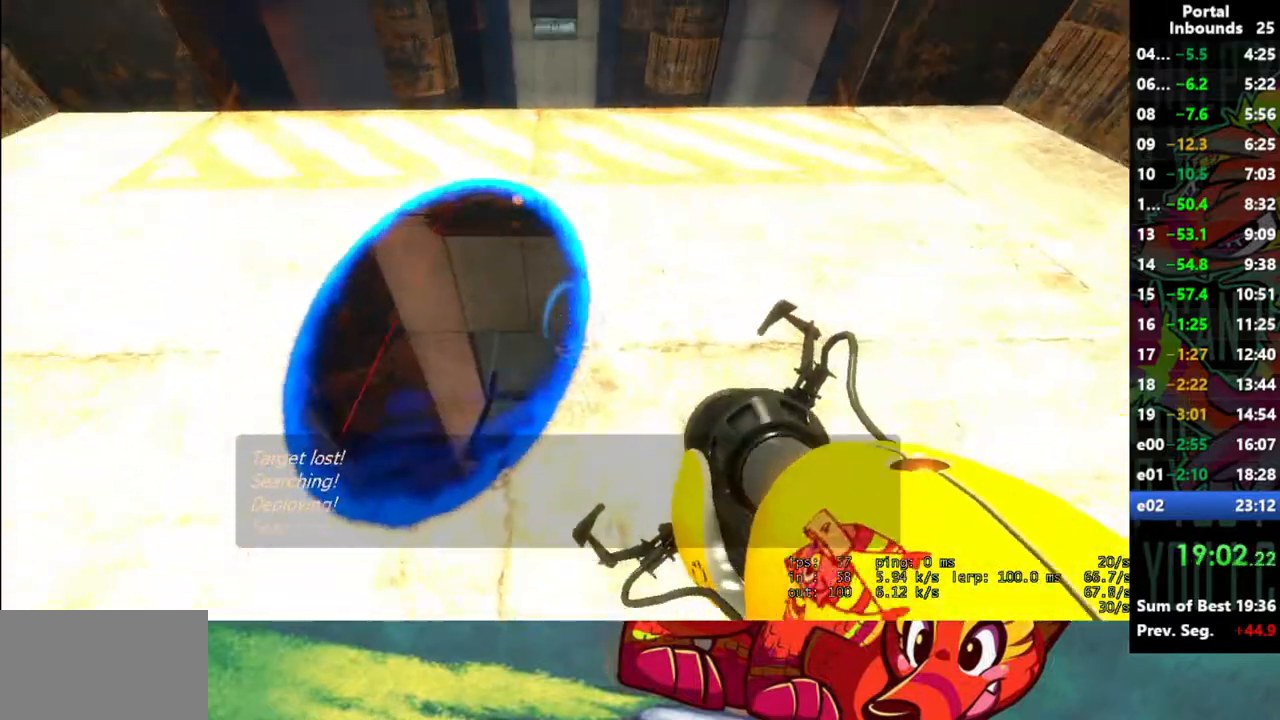
{"keys": ["w"], "mouse": [], "events": [[67, "d", "down"], [67, "s", "up"], [167, "w", "down"], [217, "d", "up"]]}